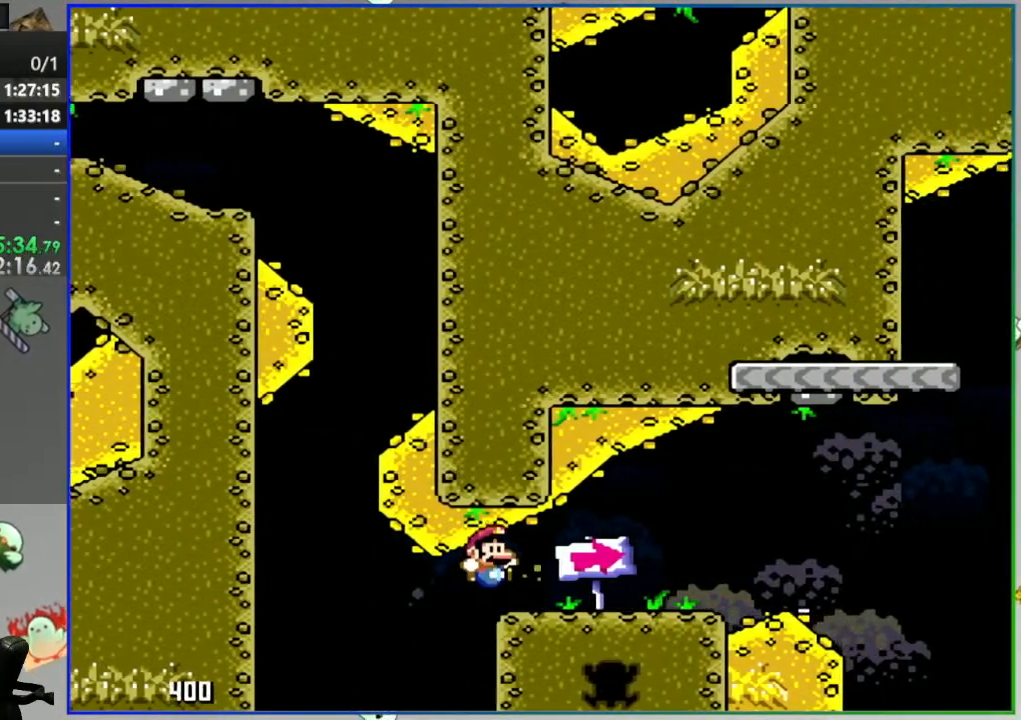
Gameplay with a controller (Nintendo layout); each line is a JSON object with the inputs held at the frame after it. "events" lists button and stick changes between this image and that frame as [ms after this image, input, new state], when the widget could be followed in between. Not read: L3 R3 START.
{"buttons": ["B", "Y", "DPAD_RIGHT"], "events": [[350, "B", "down"]]}
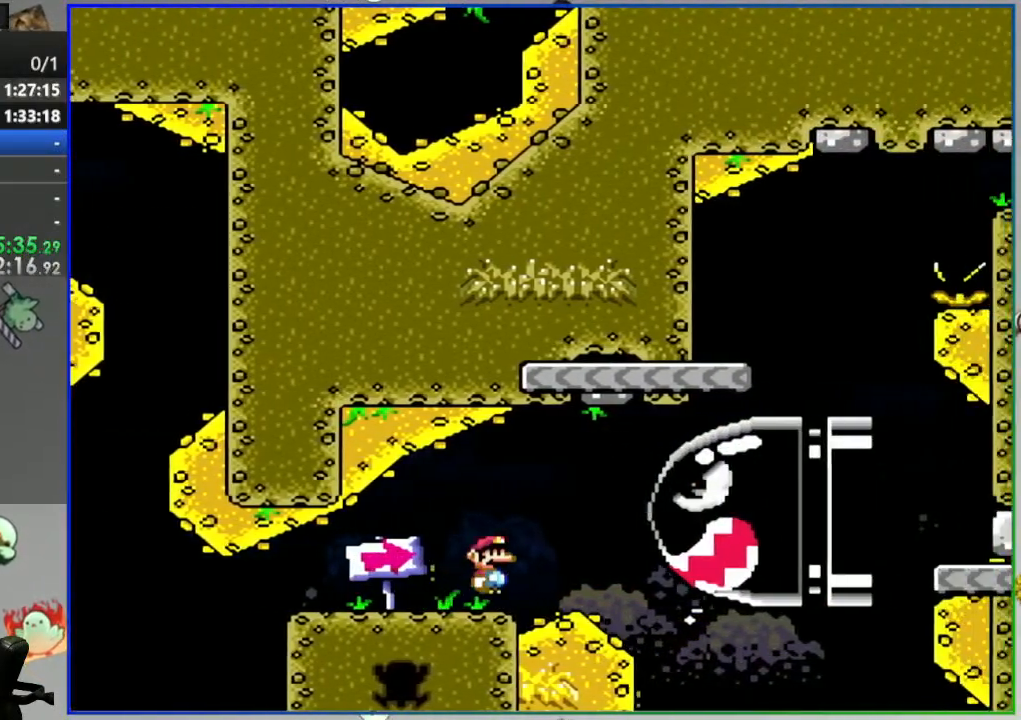
{"buttons": ["B", "Y", "DPAD_LEFT"], "events": [[350, "DPAD_RIGHT", "up"], [383, "DPAD_LEFT", "down"]]}
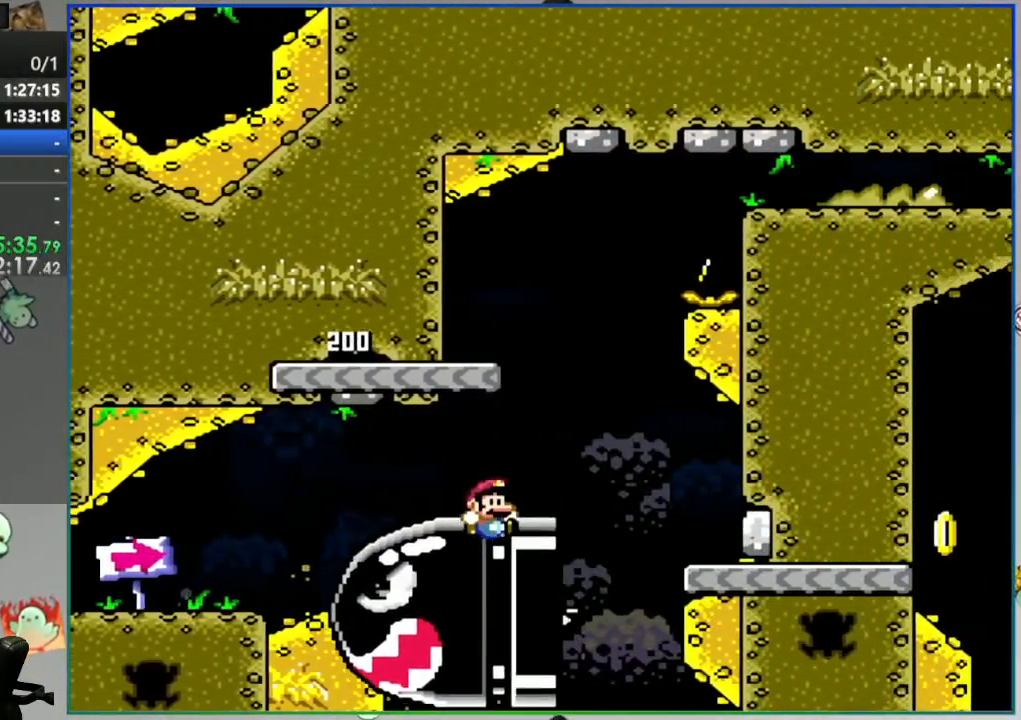
{"buttons": ["B", "Y", "DPAD_RIGHT"], "events": [[167, "DPAD_LEFT", "up"], [200, "DPAD_RIGHT", "down"]]}
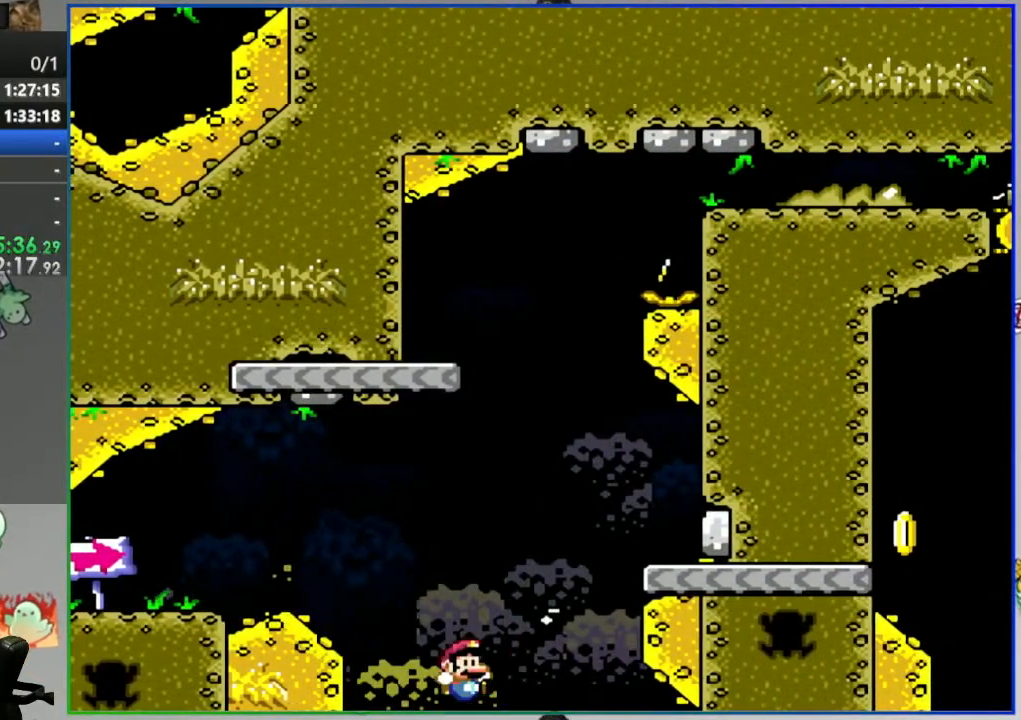
{"buttons": ["Y", "DPAD_LEFT"], "events": [[267, "DPAD_RIGHT", "up"], [300, "DPAD_LEFT", "down"], [317, "B", "up"]]}
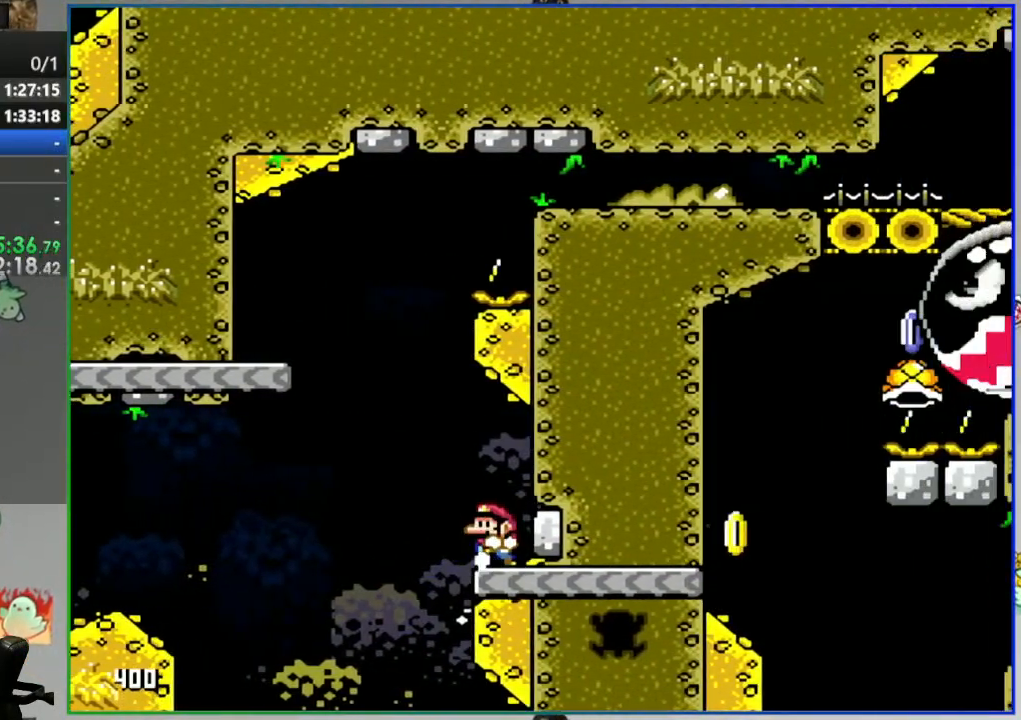
{"buttons": ["B", "Y", "DPAD_LEFT"], "events": [[33, "B", "down"]]}
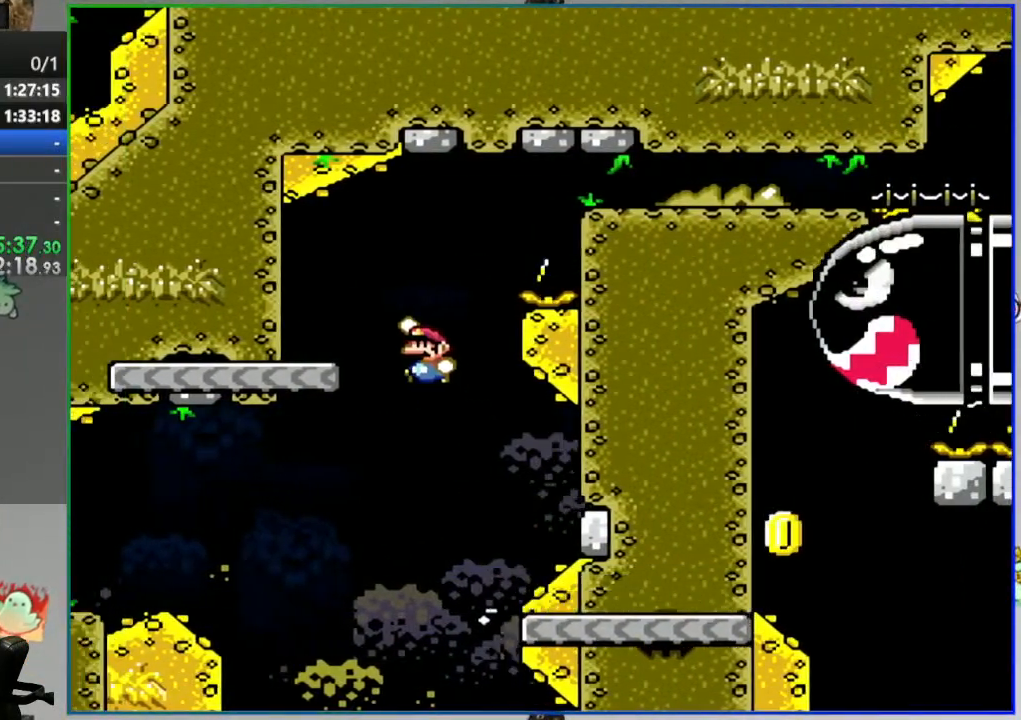
{"buttons": ["Y"], "events": [[117, "B", "up"], [167, "DPAD_LEFT", "up"], [300, "DPAD_RIGHT", "down"], [500, "DPAD_RIGHT", "up"]]}
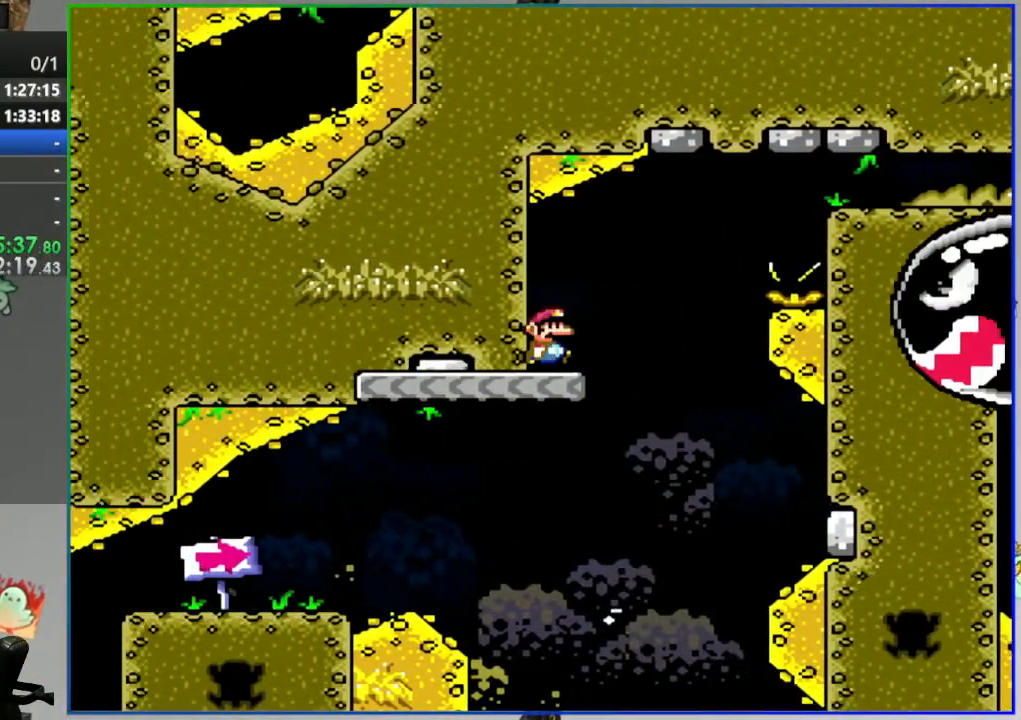
{"buttons": ["B", "Y", "DPAD_RIGHT"], "events": [[17, "B", "down"], [133, "DPAD_RIGHT", "down"]]}
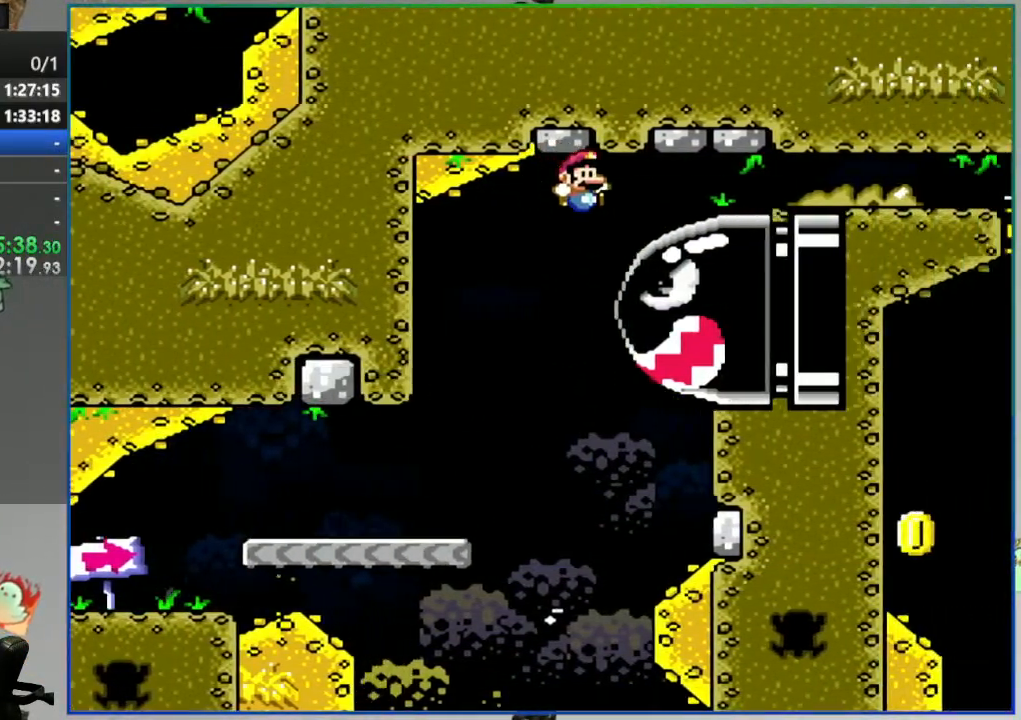
{"buttons": ["B", "Y", "DPAD_RIGHT"], "events": []}
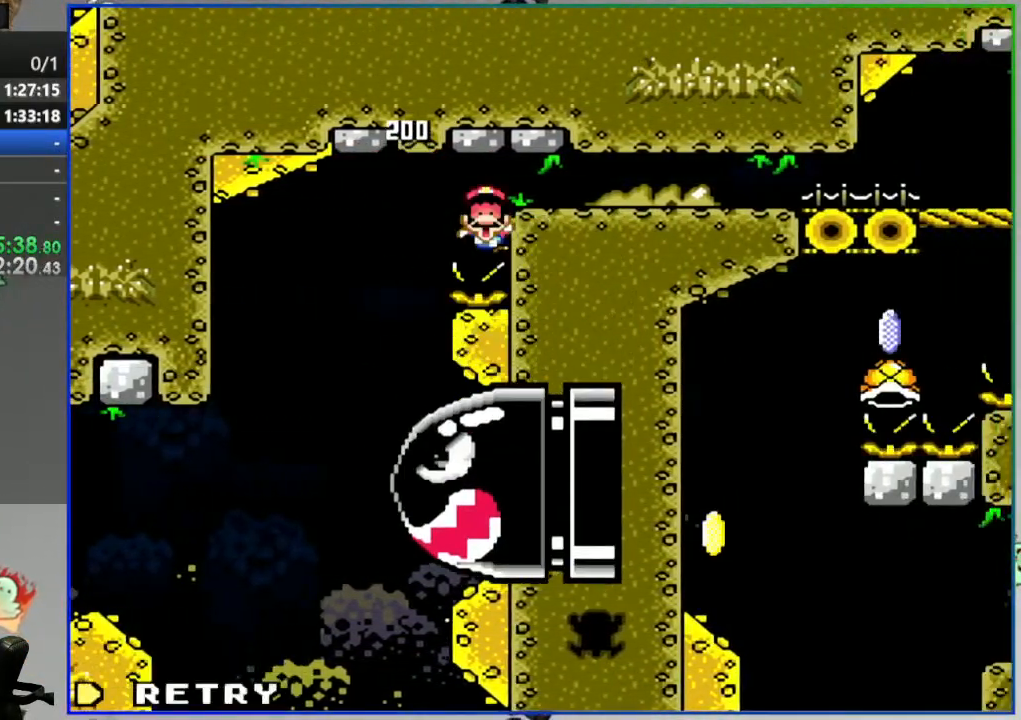
{"buttons": [], "events": [[67, "DPAD_RIGHT", "up"], [117, "B", "up"], [133, "Y", "up"], [267, "A", "down"], [383, "A", "up"], [450, "A", "down"], [500, "A", "up"]]}
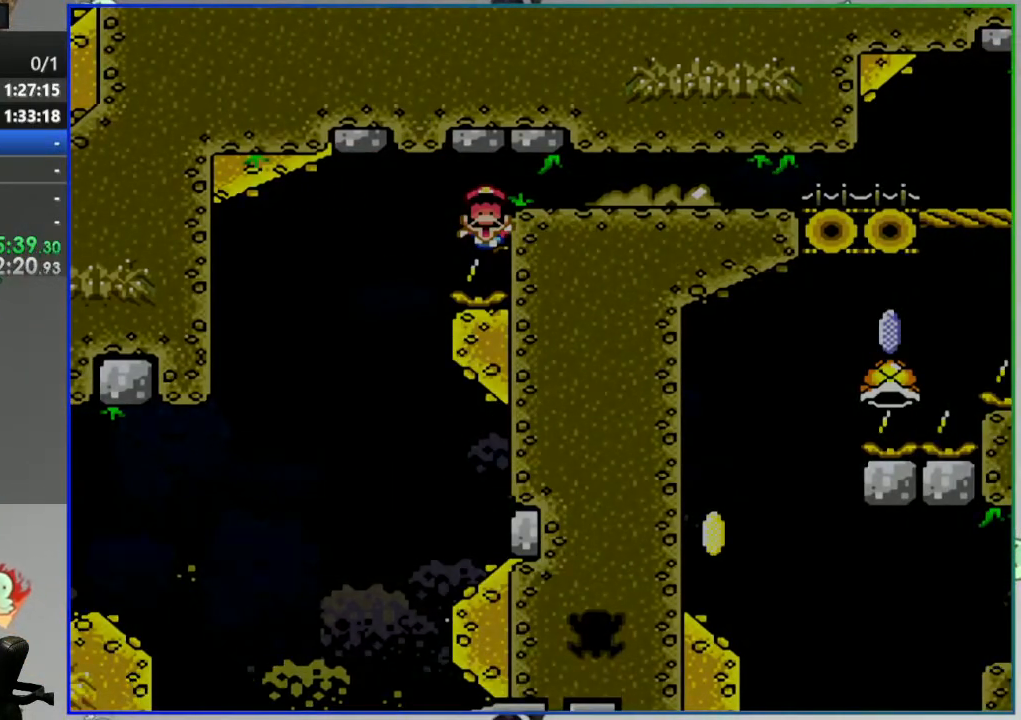
{"buttons": ["Y"], "events": [[250, "Y", "down"]]}
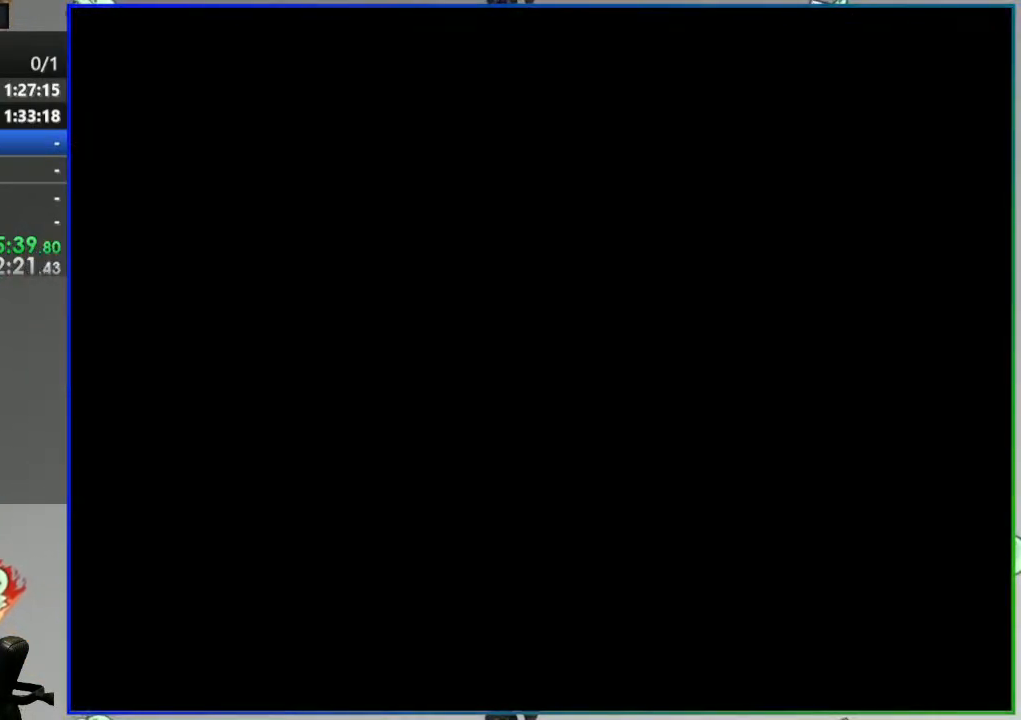
{"buttons": ["Y", "DPAD_RIGHT"], "events": [[17, "DPAD_RIGHT", "down"]]}
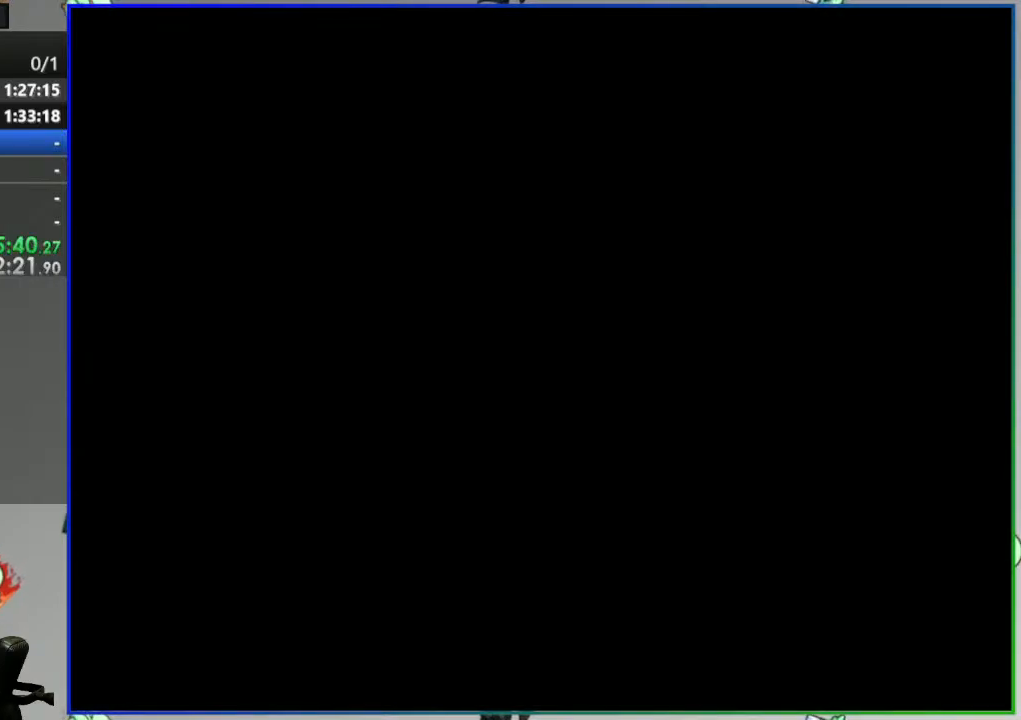
{"buttons": ["Y", "DPAD_RIGHT"], "events": []}
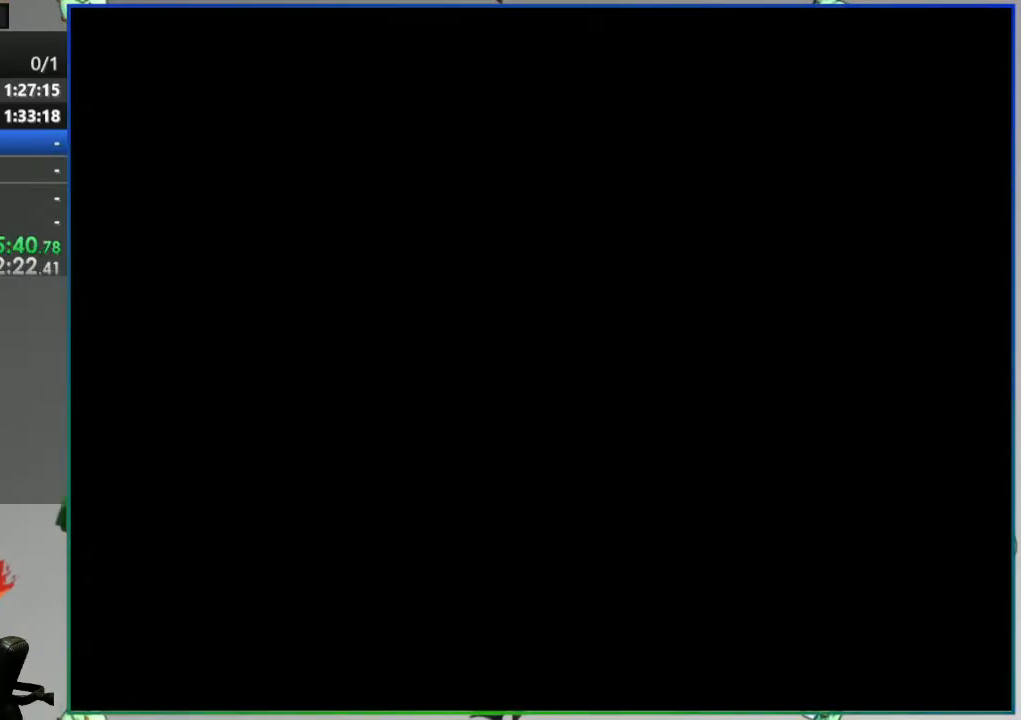
{"buttons": ["Y", "DPAD_RIGHT"], "events": []}
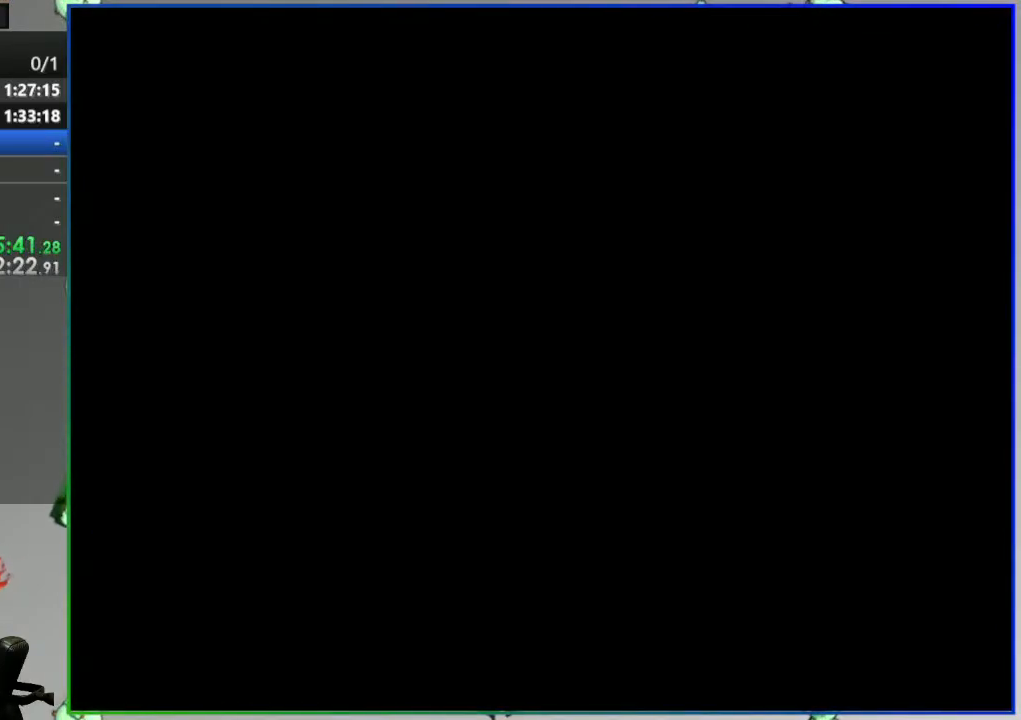
{"buttons": ["Y", "DPAD_RIGHT"], "events": []}
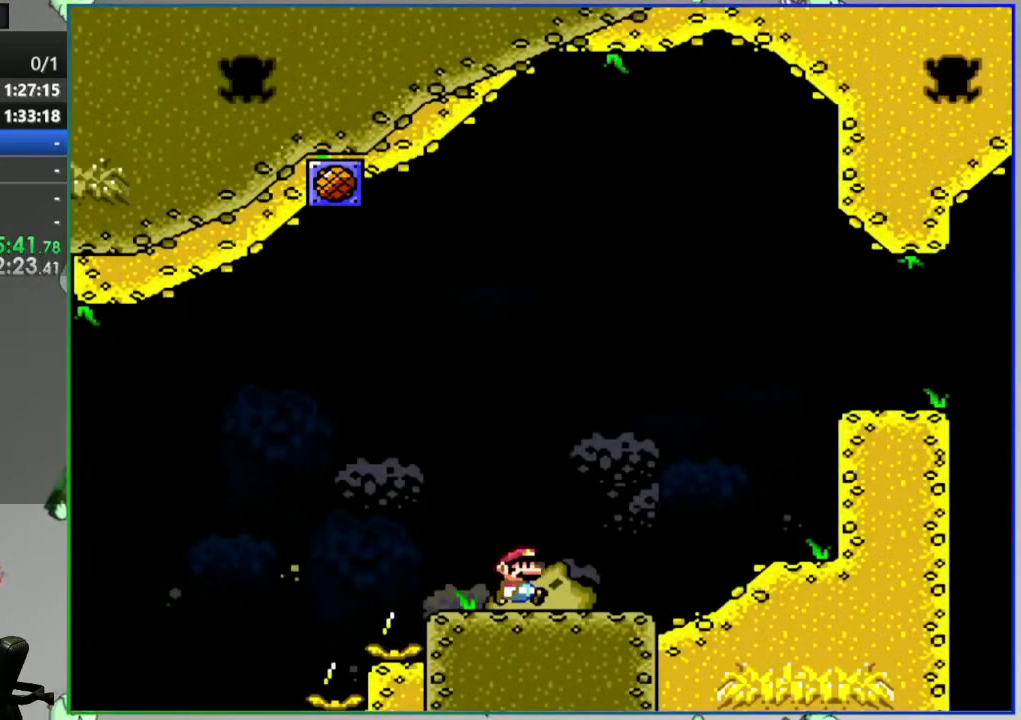
{"buttons": ["B", "Y", "DPAD_RIGHT"], "events": [[183, "B", "down"]]}
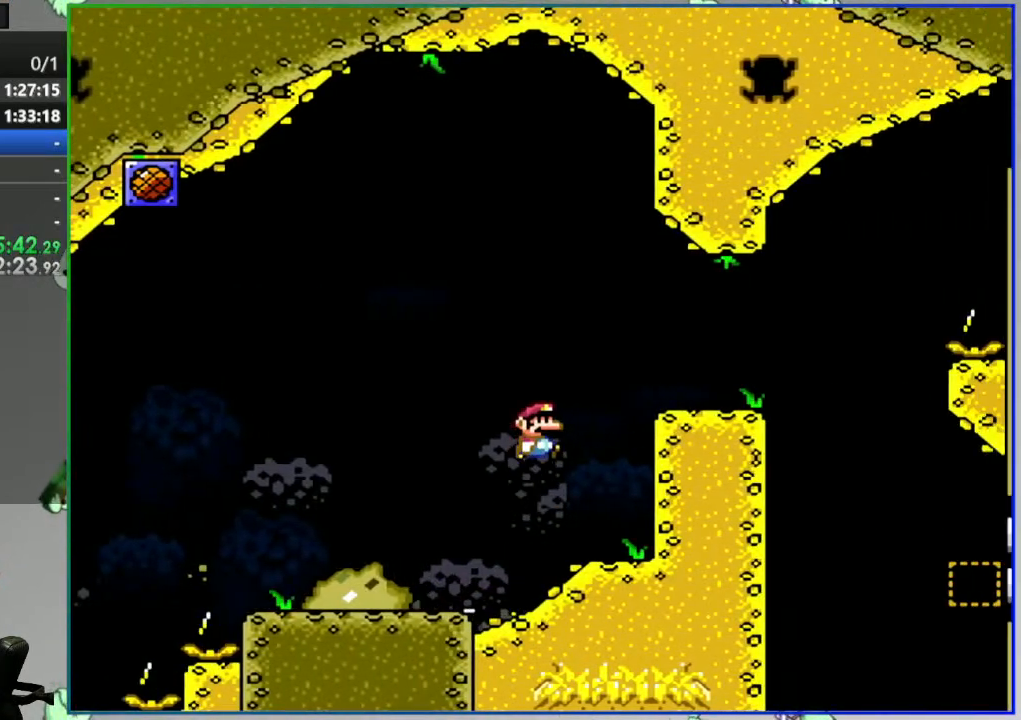
{"buttons": ["B", "Y", "DPAD_RIGHT"], "events": []}
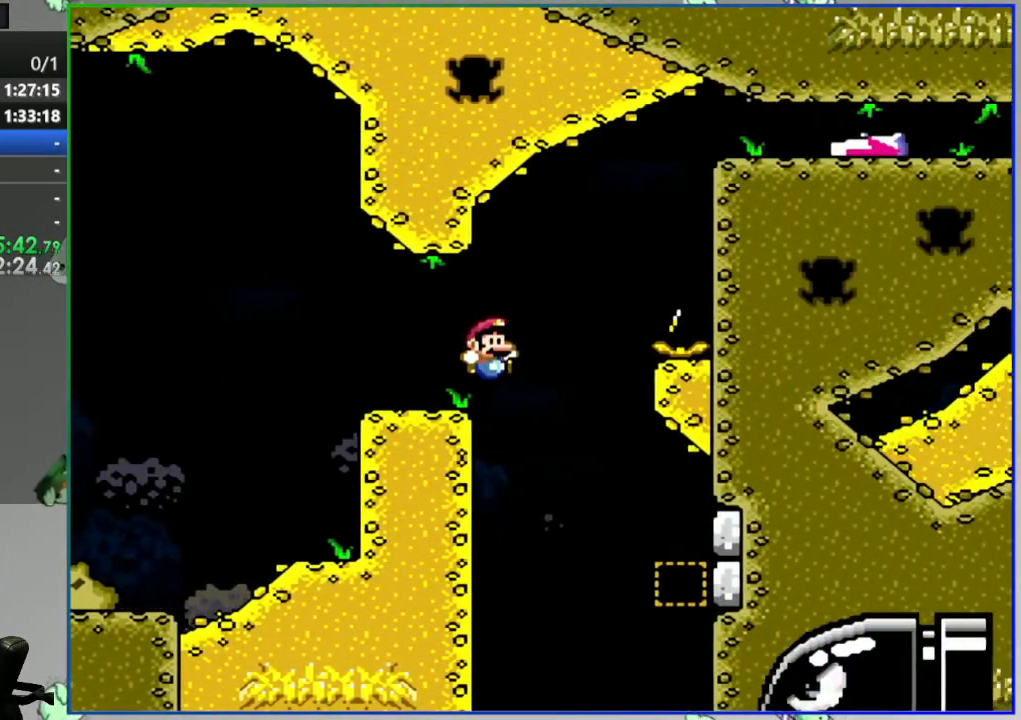
{"buttons": ["B", "Y", "DPAD_LEFT"], "events": [[267, "DPAD_RIGHT", "up"], [383, "DPAD_LEFT", "down"]]}
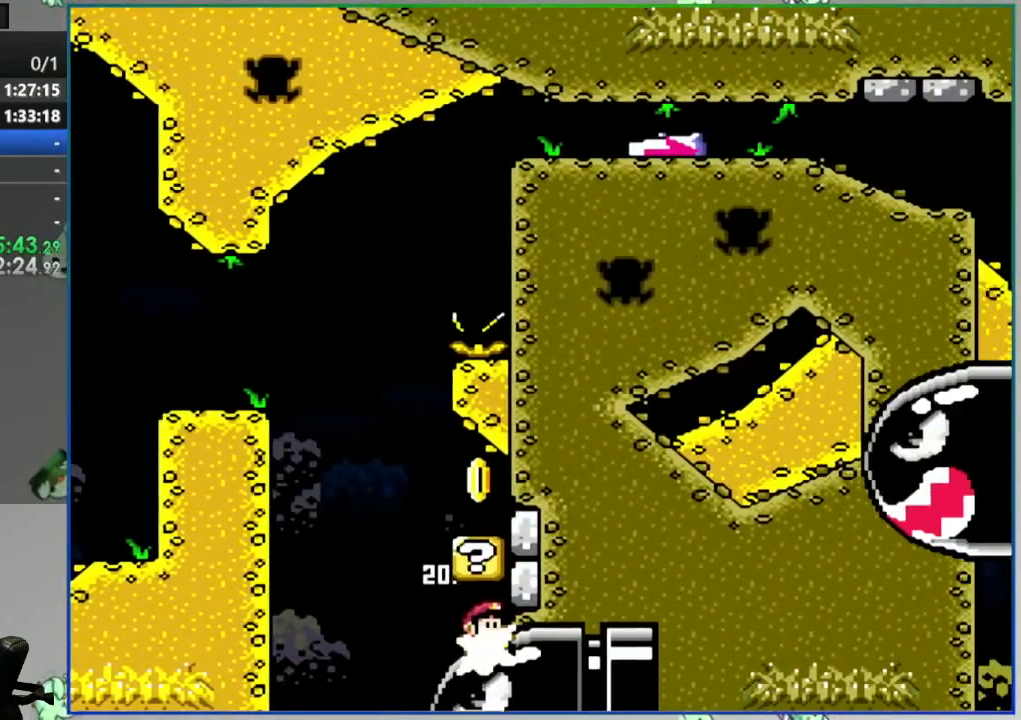
{"buttons": ["B", "Y", "DPAD_RIGHT"], "events": [[200, "DPAD_LEFT", "up"], [267, "DPAD_RIGHT", "down"]]}
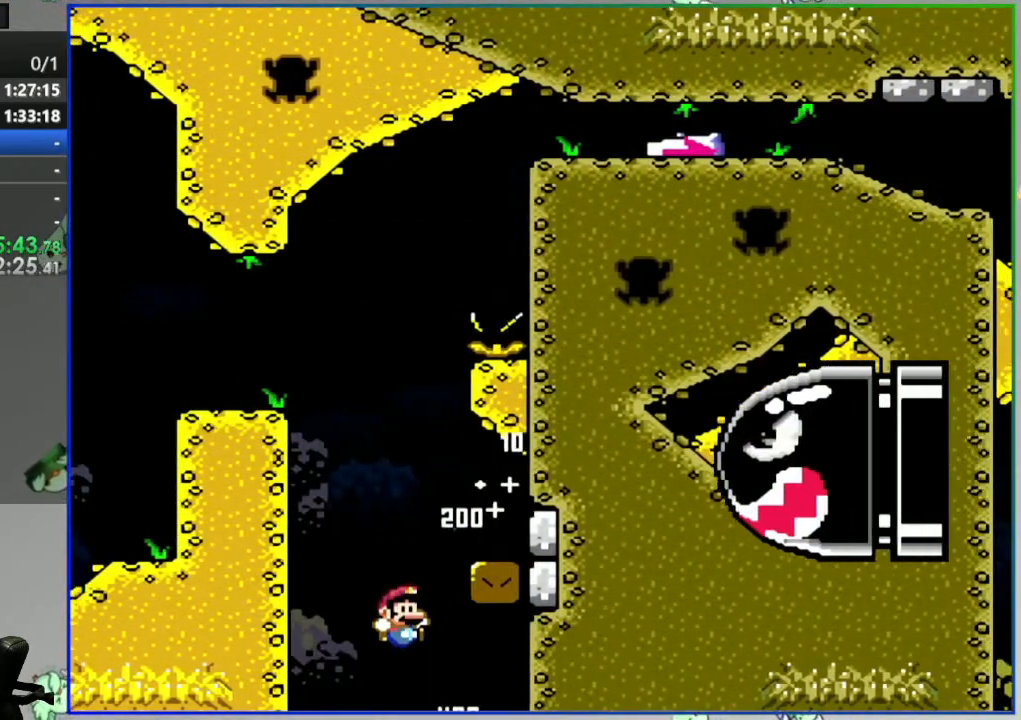
{"buttons": ["Y", "DPAD_LEFT"], "events": [[167, "DPAD_RIGHT", "up"], [217, "B", "up"], [217, "DPAD_LEFT", "down"]]}
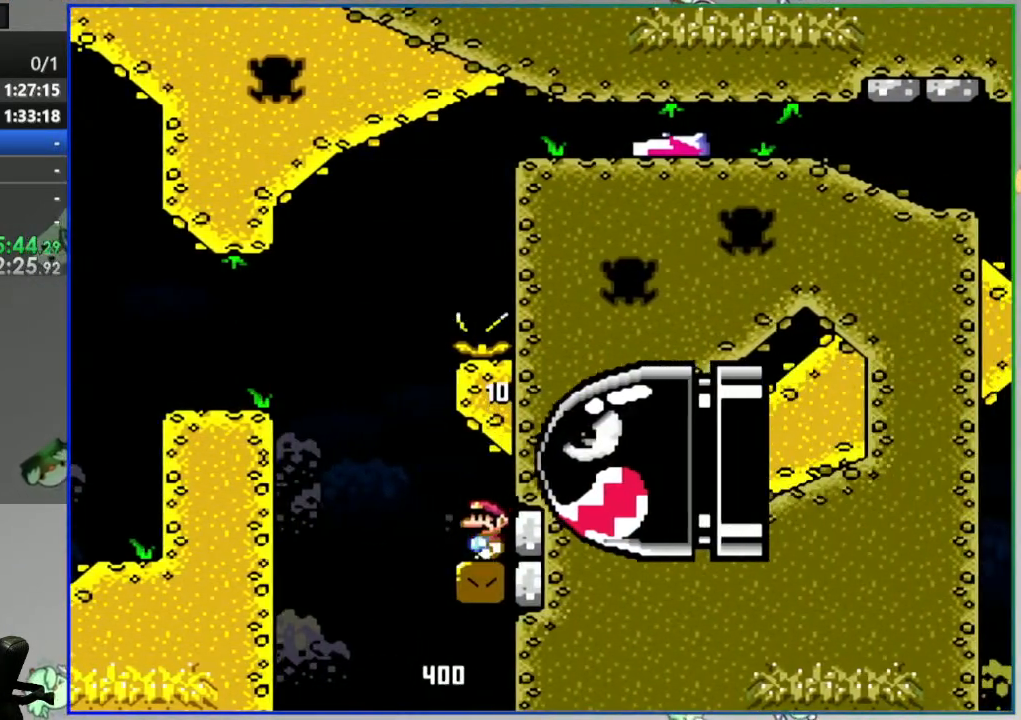
{"buttons": ["B", "Y", "DPAD_RIGHT"], "events": [[17, "B", "down"], [133, "DPAD_LEFT", "up"], [233, "DPAD_RIGHT", "down"], [317, "B", "up"], [417, "DPAD_RIGHT", "up"], [450, "B", "down"], [483, "DPAD_RIGHT", "down"]]}
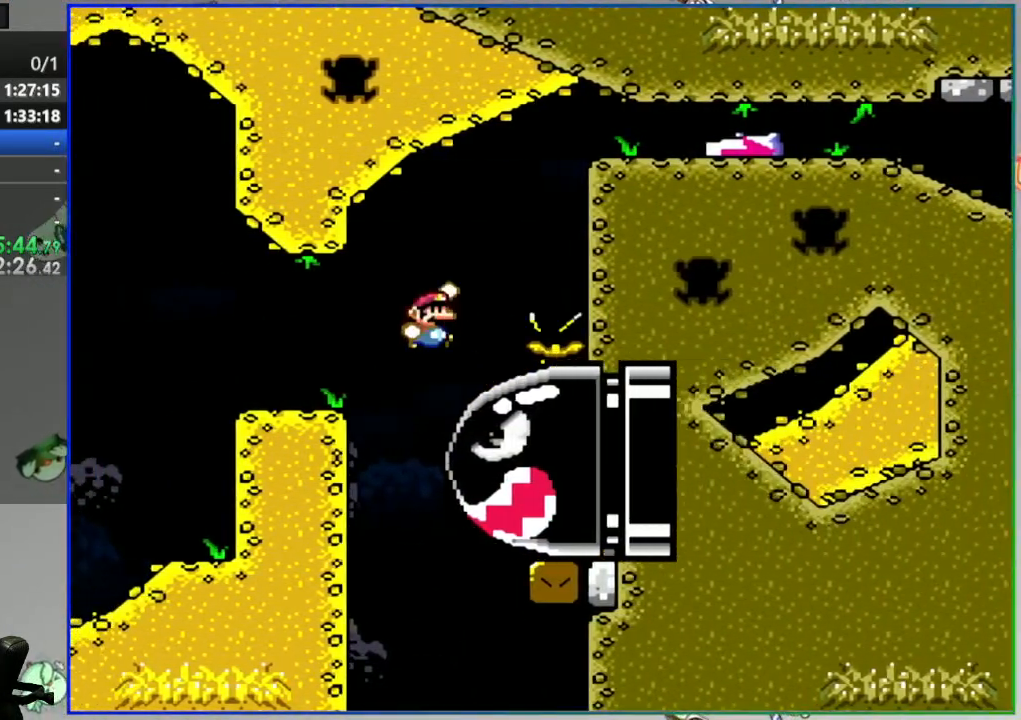
{"buttons": ["B", "Y", "DPAD_RIGHT"], "events": []}
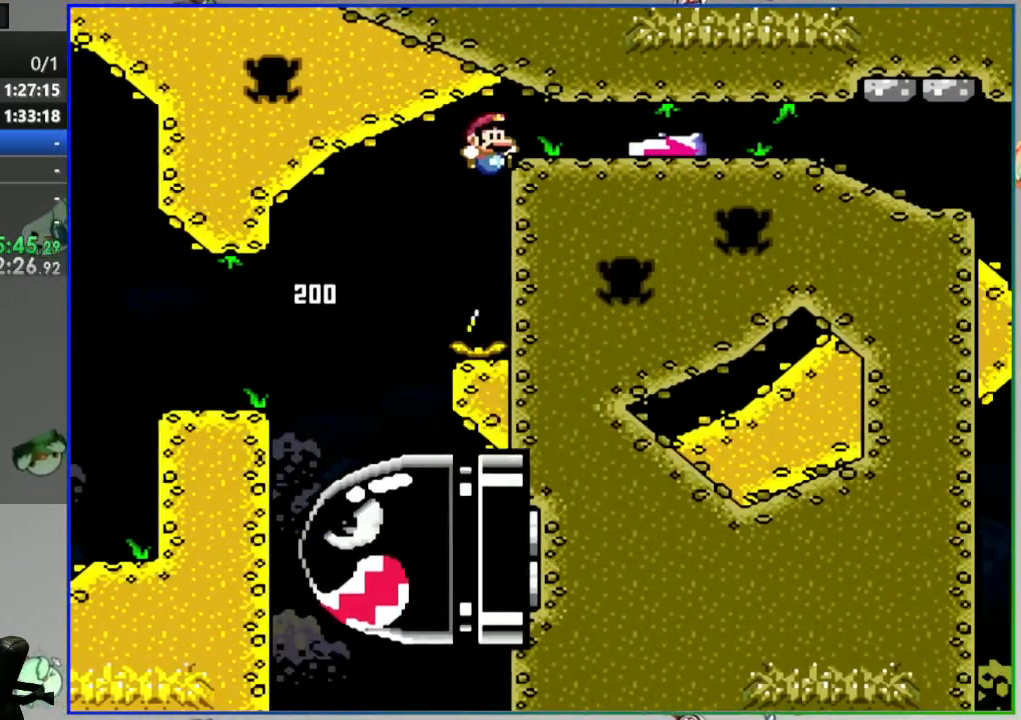
{"buttons": ["Y", "DPAD_RIGHT"], "events": [[467, "B", "up"]]}
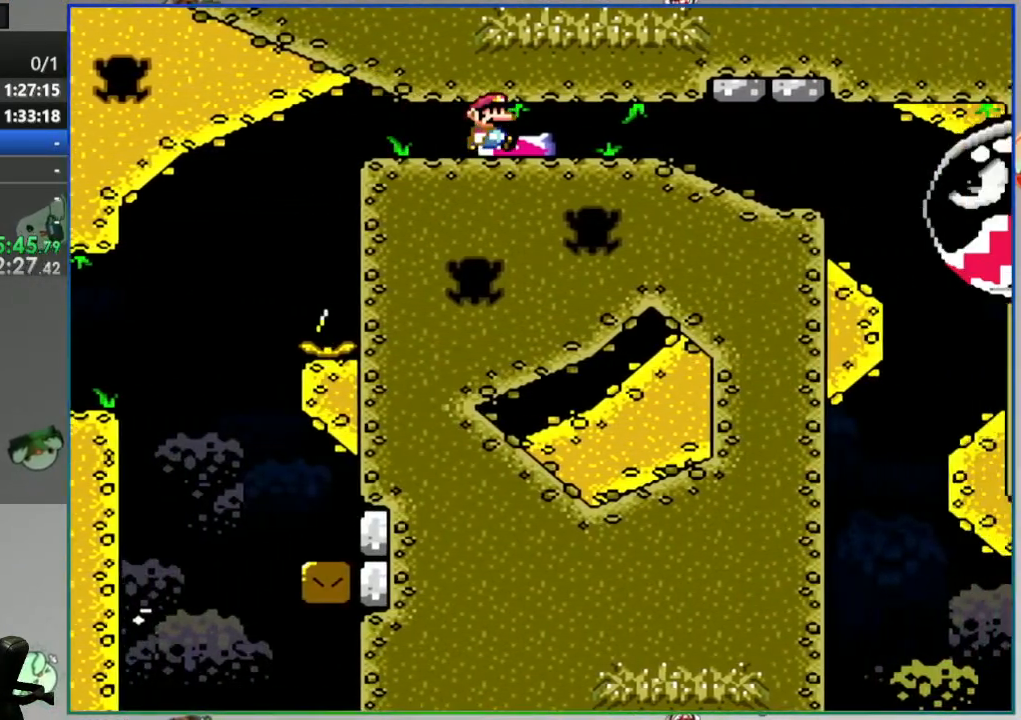
{"buttons": ["B", "Y", "DPAD_RIGHT"], "events": [[317, "B", "down"]]}
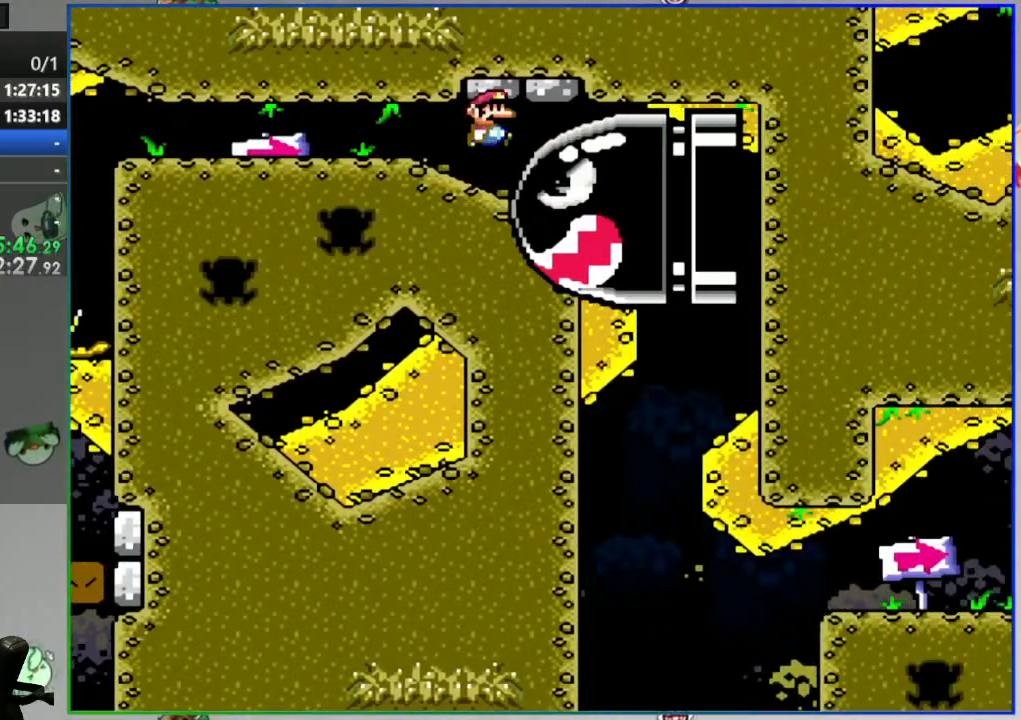
{"buttons": ["B", "Y", "DPAD_LEFT"], "events": [[133, "DPAD_RIGHT", "up"], [200, "DPAD_LEFT", "down"]]}
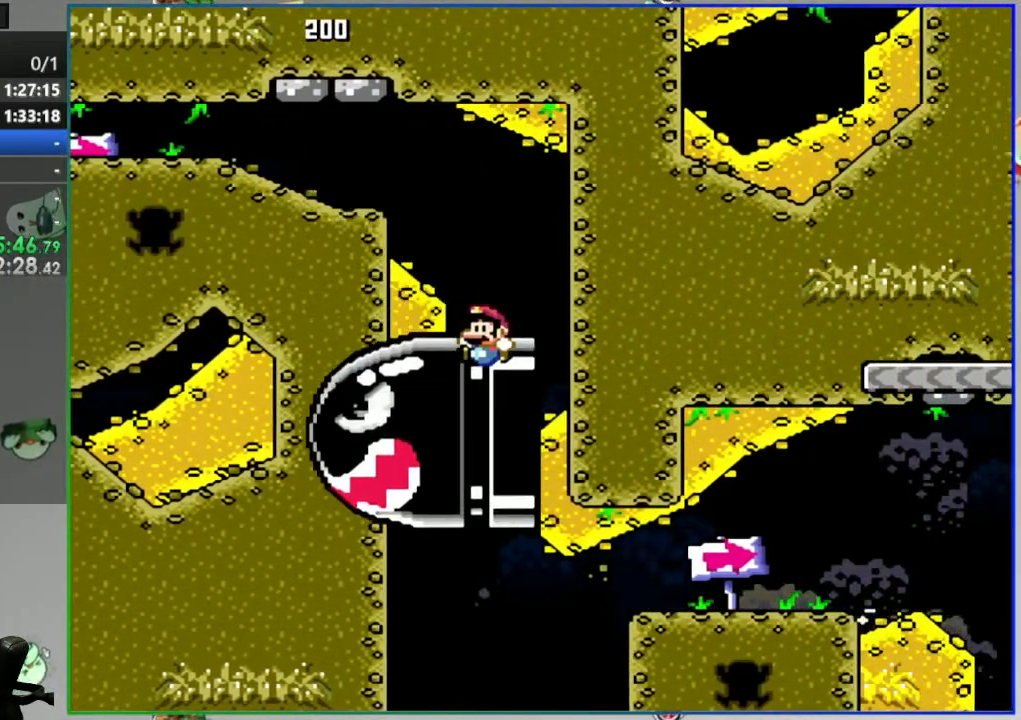
{"buttons": ["B", "Y", "DPAD_RIGHT"], "events": [[50, "DPAD_LEFT", "up"], [83, "DPAD_RIGHT", "down"]]}
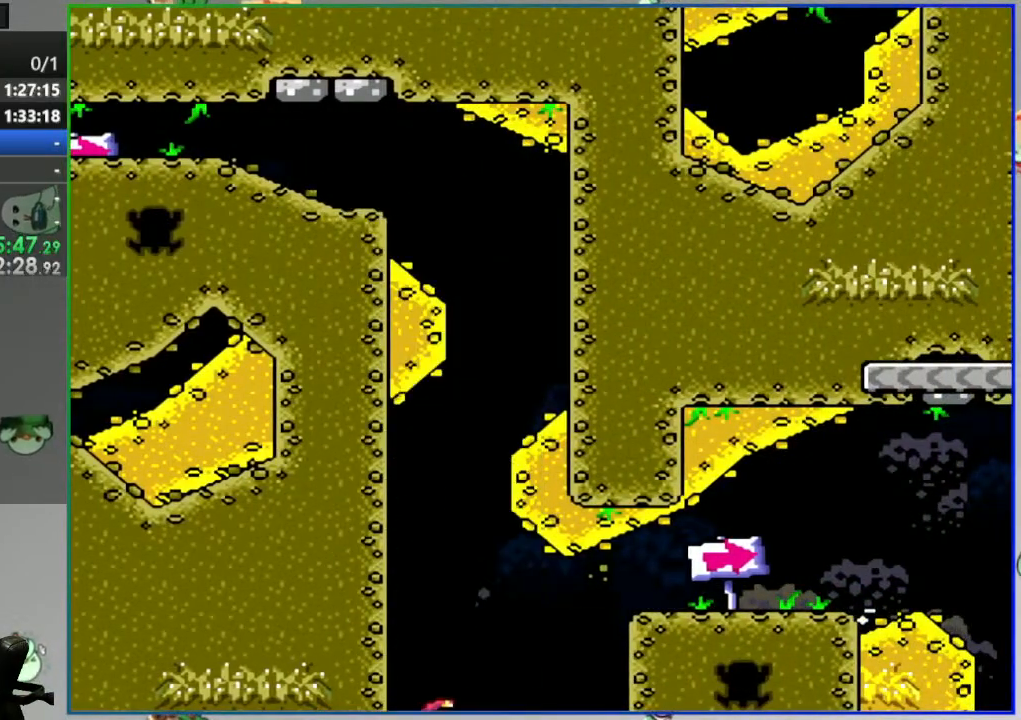
{"buttons": ["Y", "DPAD_RIGHT"], "events": [[483, "B", "up"]]}
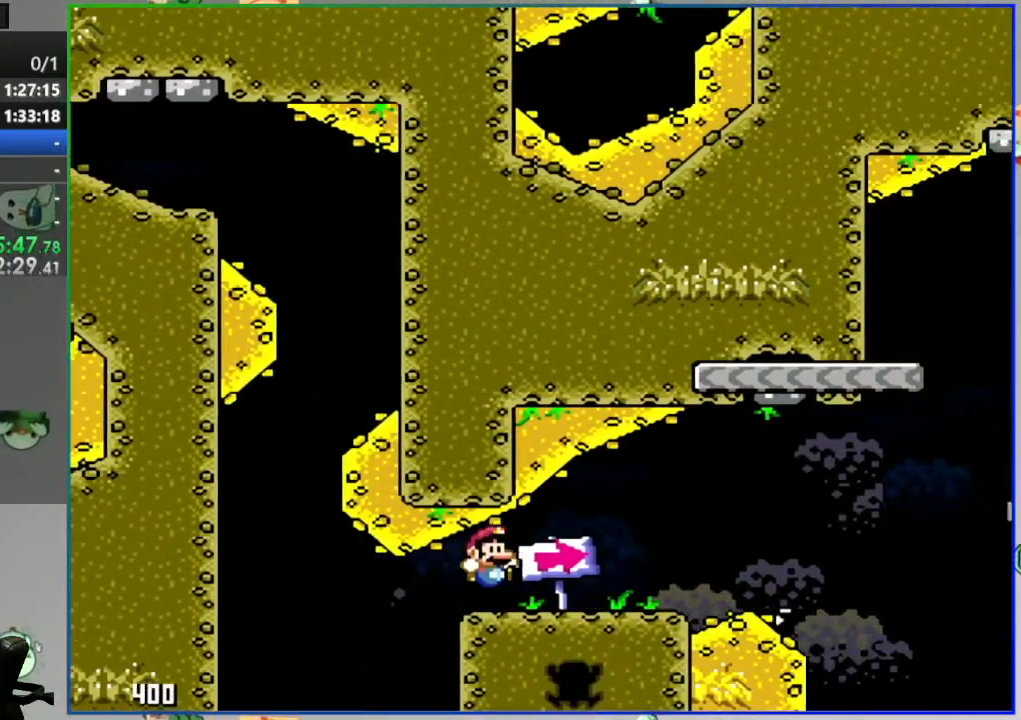
{"buttons": ["B", "Y", "DPAD_RIGHT"], "events": [[233, "B", "down"]]}